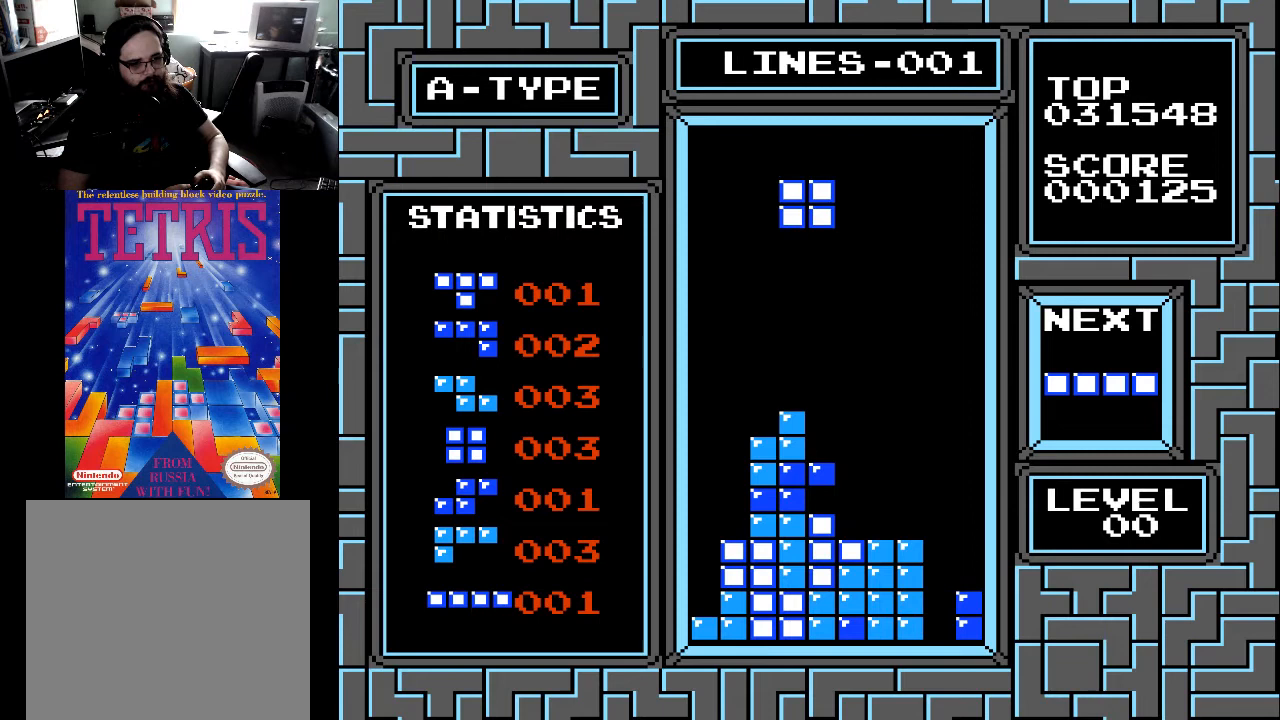
Gameplay with a controller (Xbox layout); each line is a JSON object with the inputs held at the frame after it. "events" lists button and stick changes between this image and that frame as [ms after this image, input, new state], when the widget could be followed in between. Not read: left_stick.
{"buttons": [], "right_stick": "center", "events": [[133, "DPAD_RIGHT", "down"], [233, "DPAD_RIGHT", "up"], [333, "DPAD_RIGHT", "down"], [367, "DPAD_RIGHT", "up"]]}
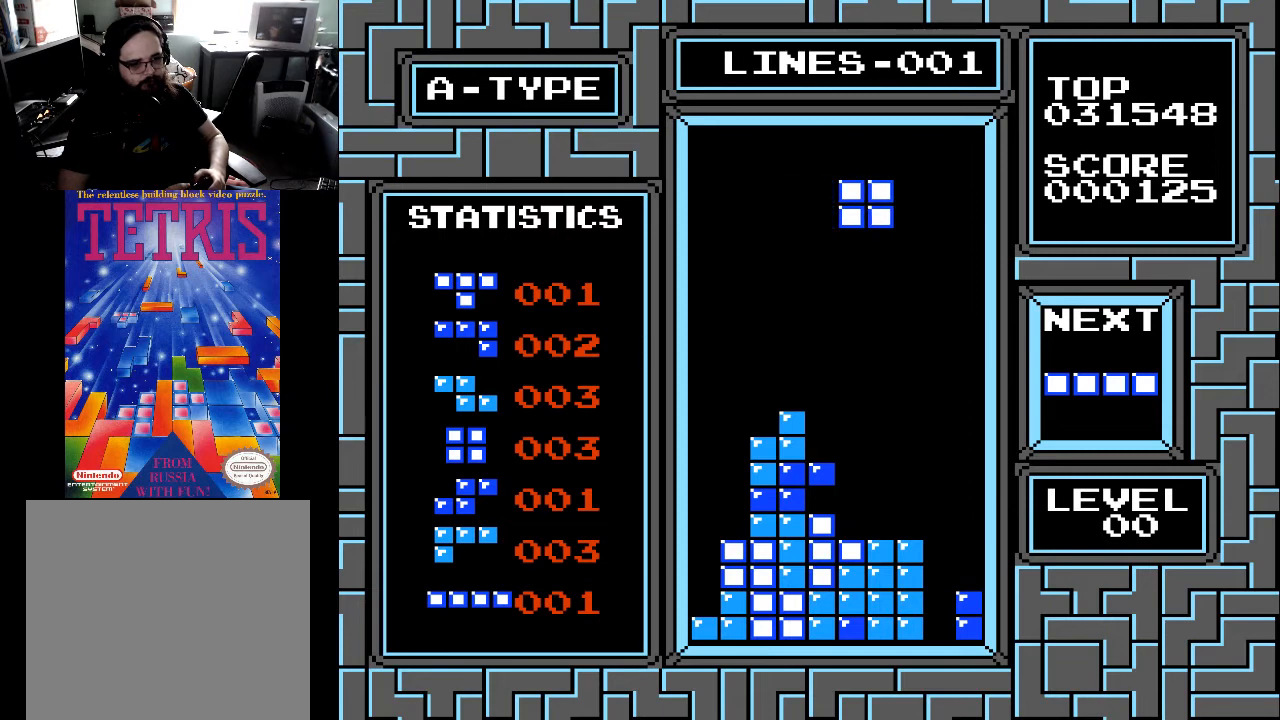
{"buttons": [], "right_stick": "center", "events": [[333, "DPAD_RIGHT", "down"], [433, "DPAD_RIGHT", "up"]]}
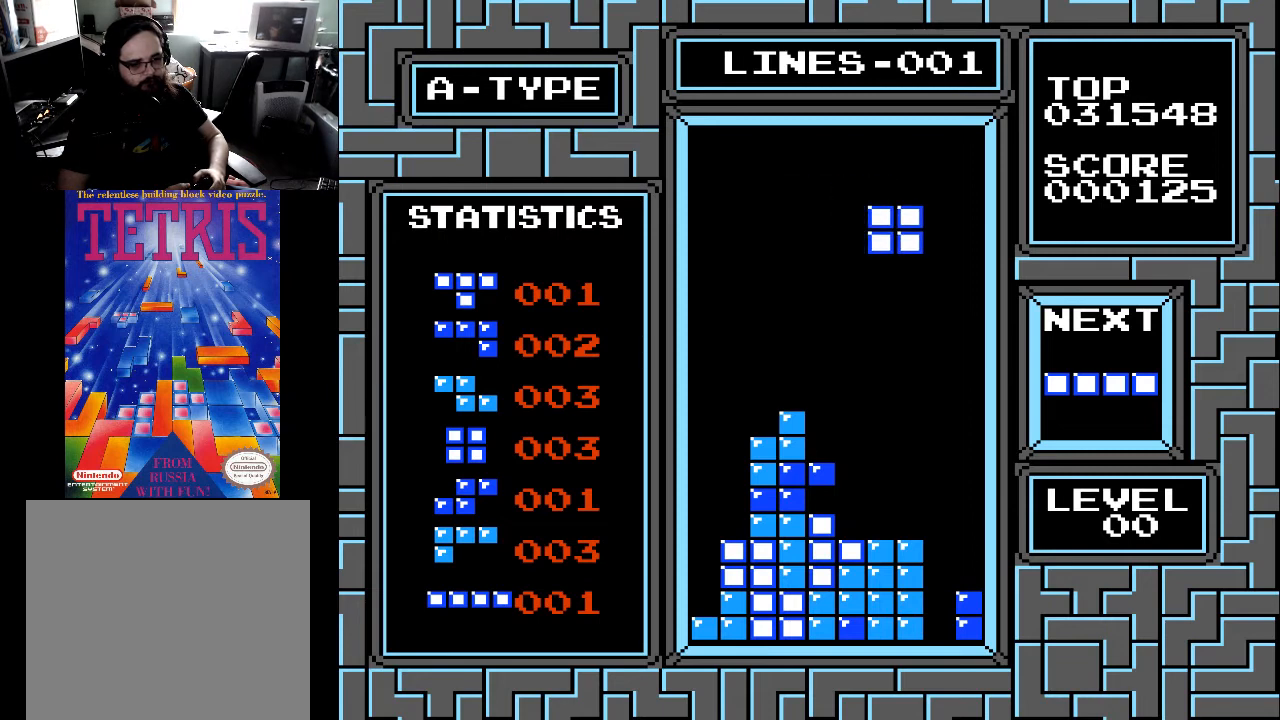
{"buttons": ["DPAD_DOWN"], "right_stick": "center", "events": [[133, "DPAD_DOWN", "down"]]}
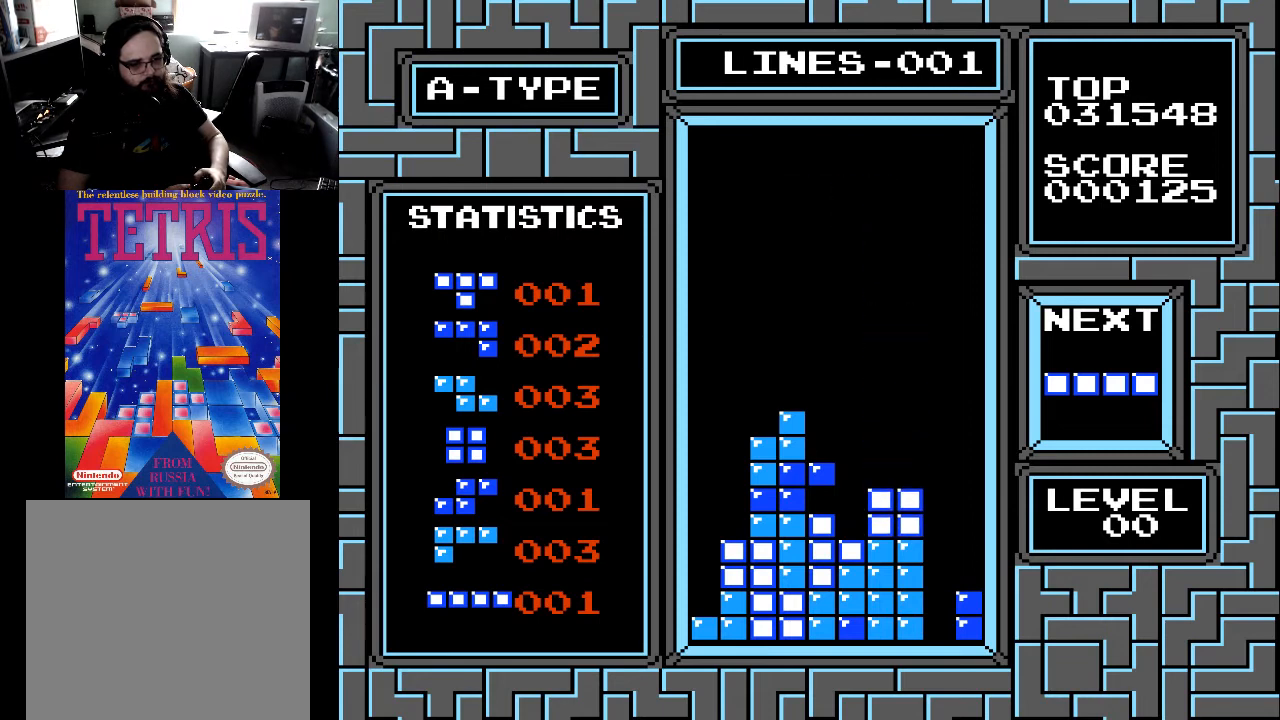
{"buttons": ["DPAD_LEFT"], "right_stick": "center", "events": [[133, "DPAD_DOWN", "up"], [233, "DPAD_LEFT", "down"], [333, "DPAD_LEFT", "up"], [433, "DPAD_LEFT", "down"]]}
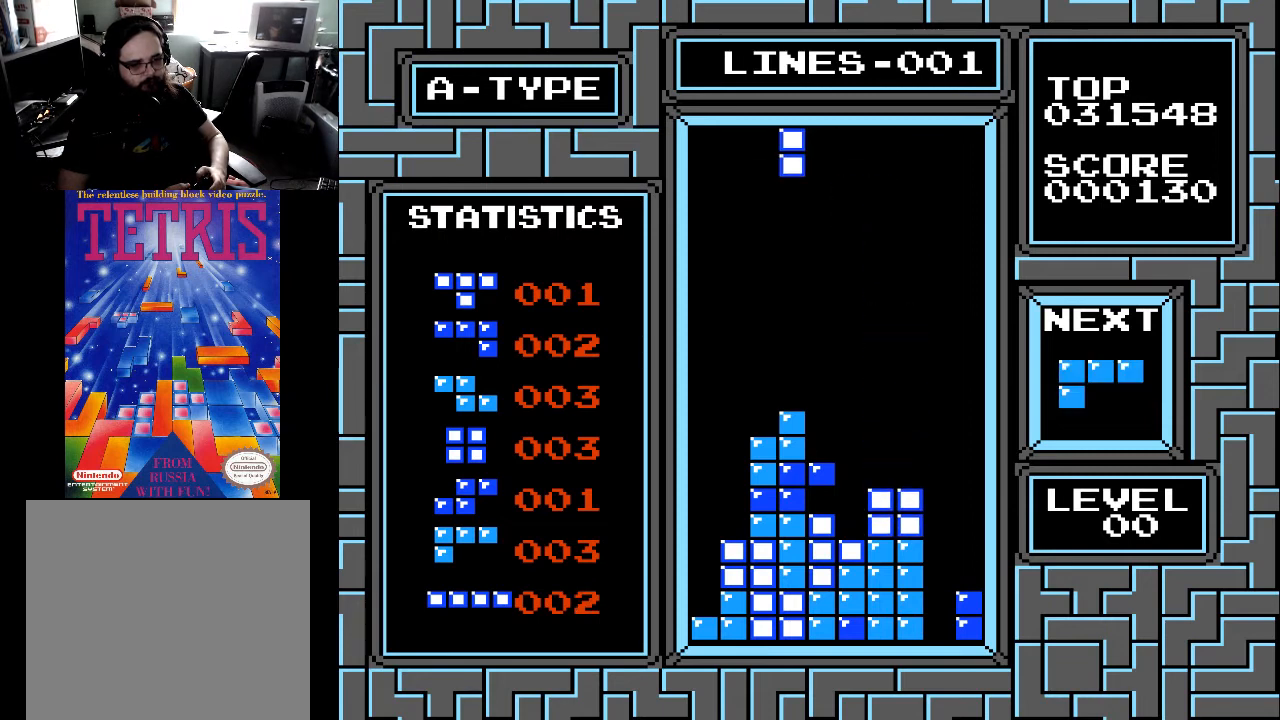
{"buttons": [], "right_stick": "center", "events": [[33, "DPAD_LEFT", "up"], [33, "X", "down"], [67, "DPAD_LEFT", "down"], [133, "X", "up"], [167, "DPAD_LEFT", "up"], [233, "DPAD_LEFT", "down"], [333, "DPAD_LEFT", "up"], [367, "DPAD_LEFT", "down"], [433, "DPAD_LEFT", "up"]]}
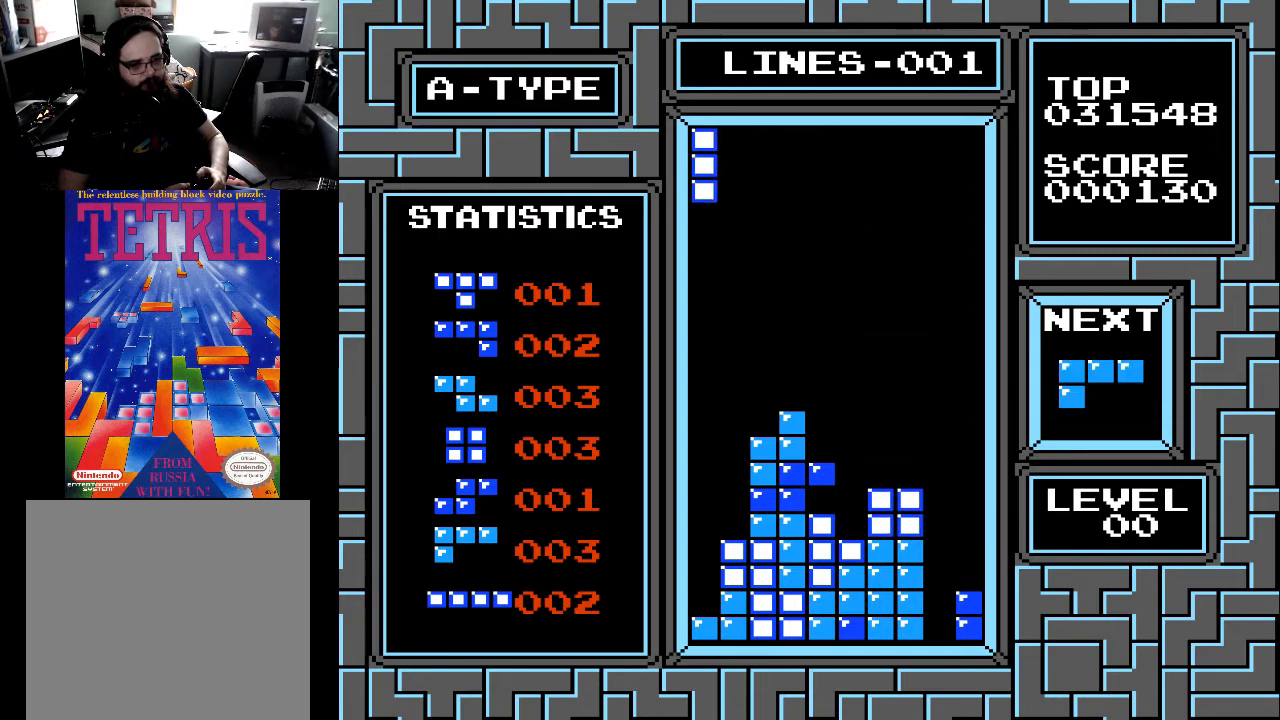
{"buttons": ["DPAD_DOWN"], "right_stick": "center", "events": [[133, "DPAD_DOWN", "down"]]}
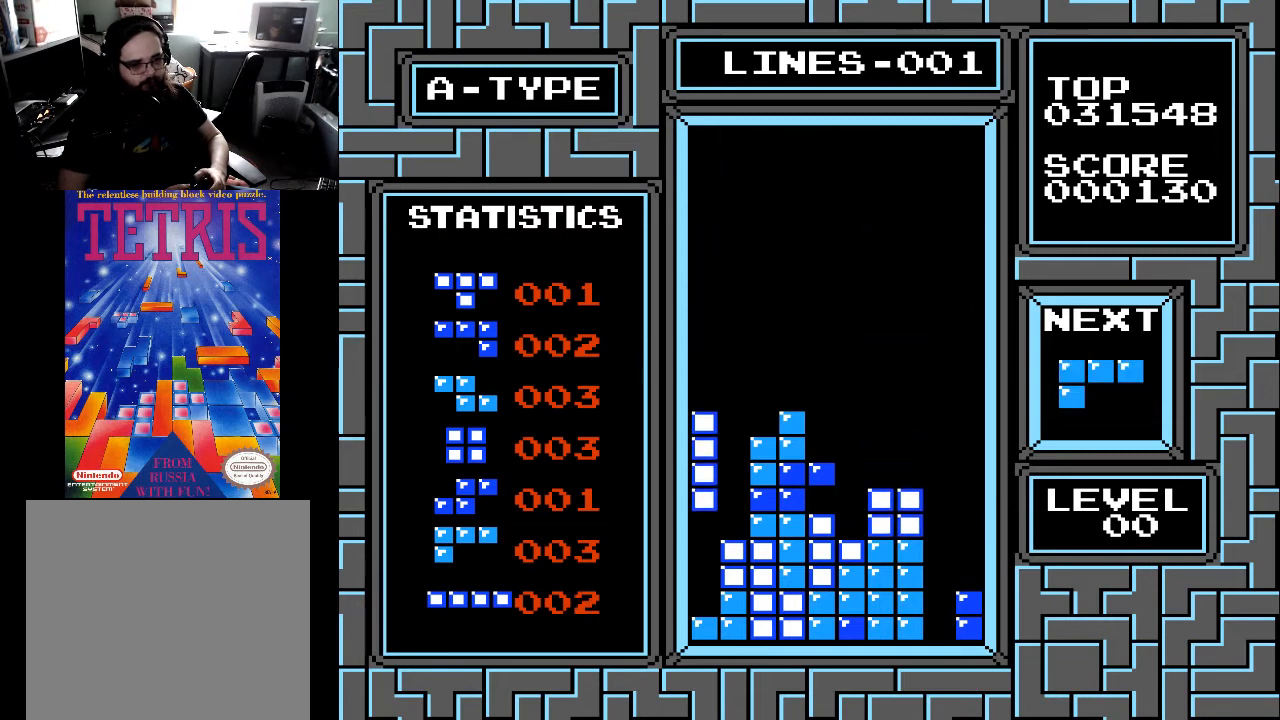
{"buttons": [], "right_stick": "center", "events": [[333, "DPAD_DOWN", "up"]]}
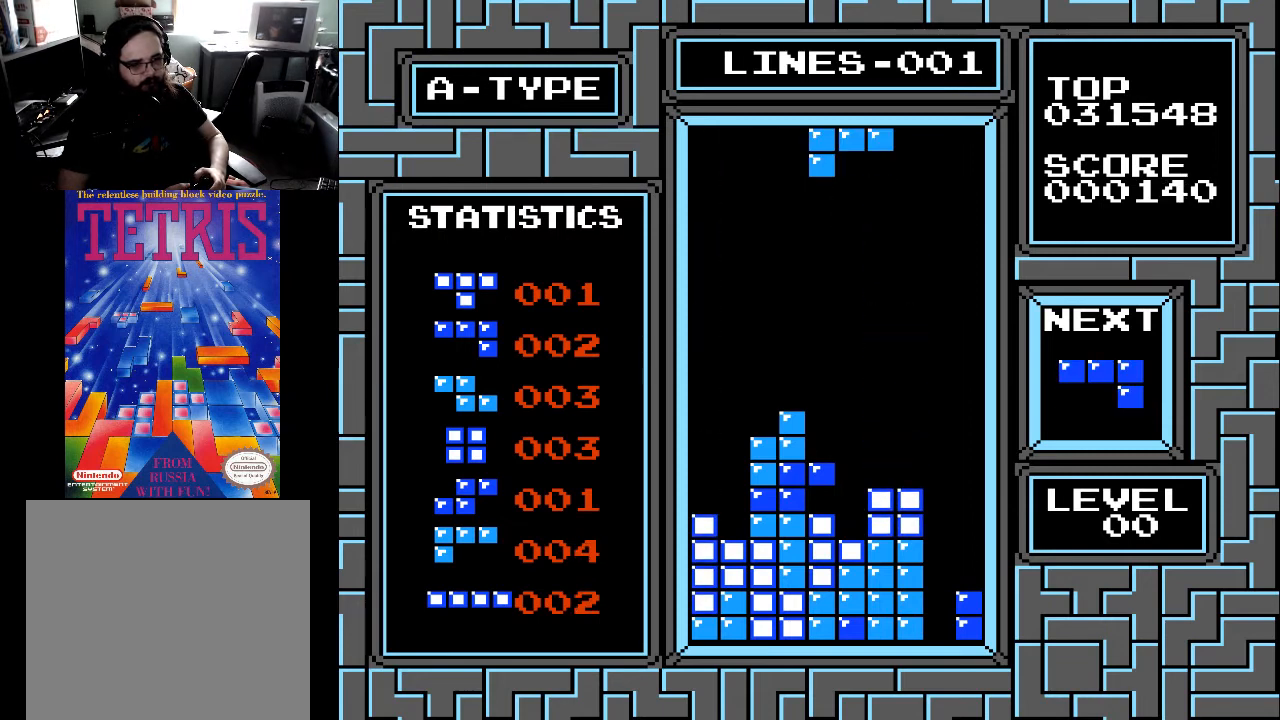
{"buttons": [], "right_stick": "center", "events": [[233, "X", "down"], [333, "X", "up"]]}
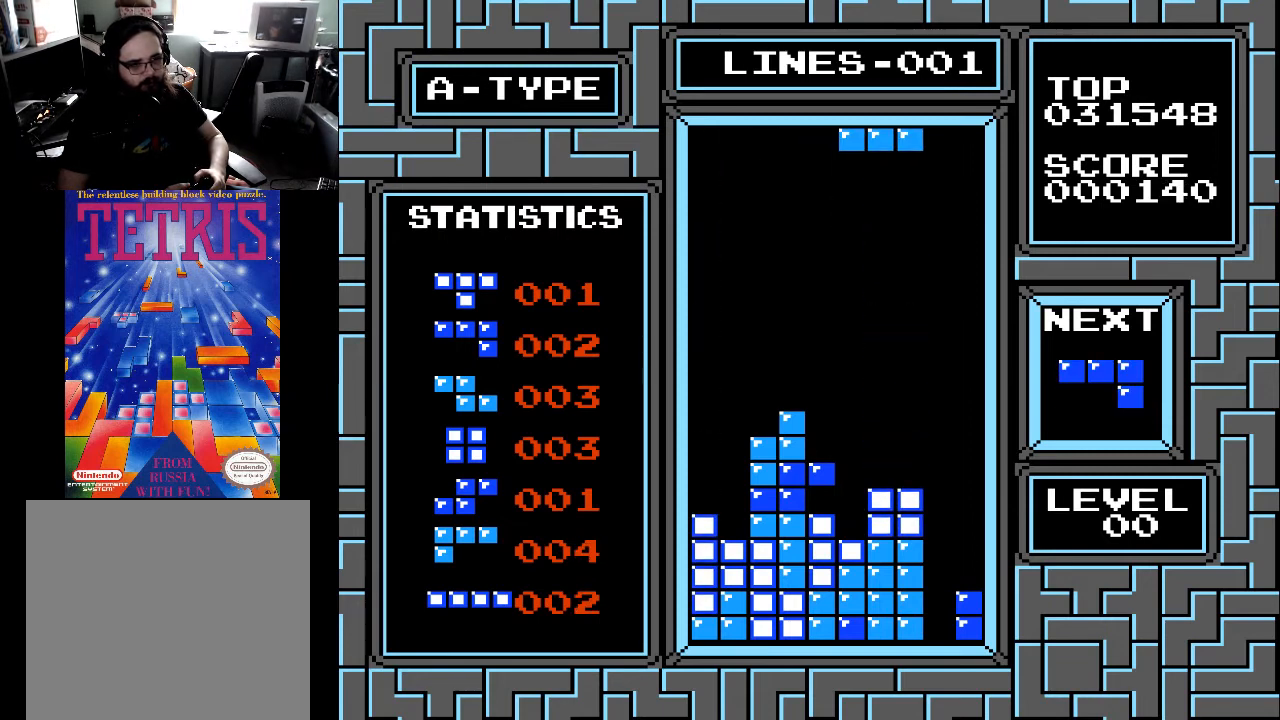
{"buttons": ["DPAD_LEFT"], "right_stick": "center", "events": [[33, "DPAD_RIGHT", "down"], [33, "X", "down"], [67, "DPAD_RIGHT", "up"], [133, "X", "up"], [167, "X", "down"], [267, "X", "up"], [433, "DPAD_LEFT", "down"]]}
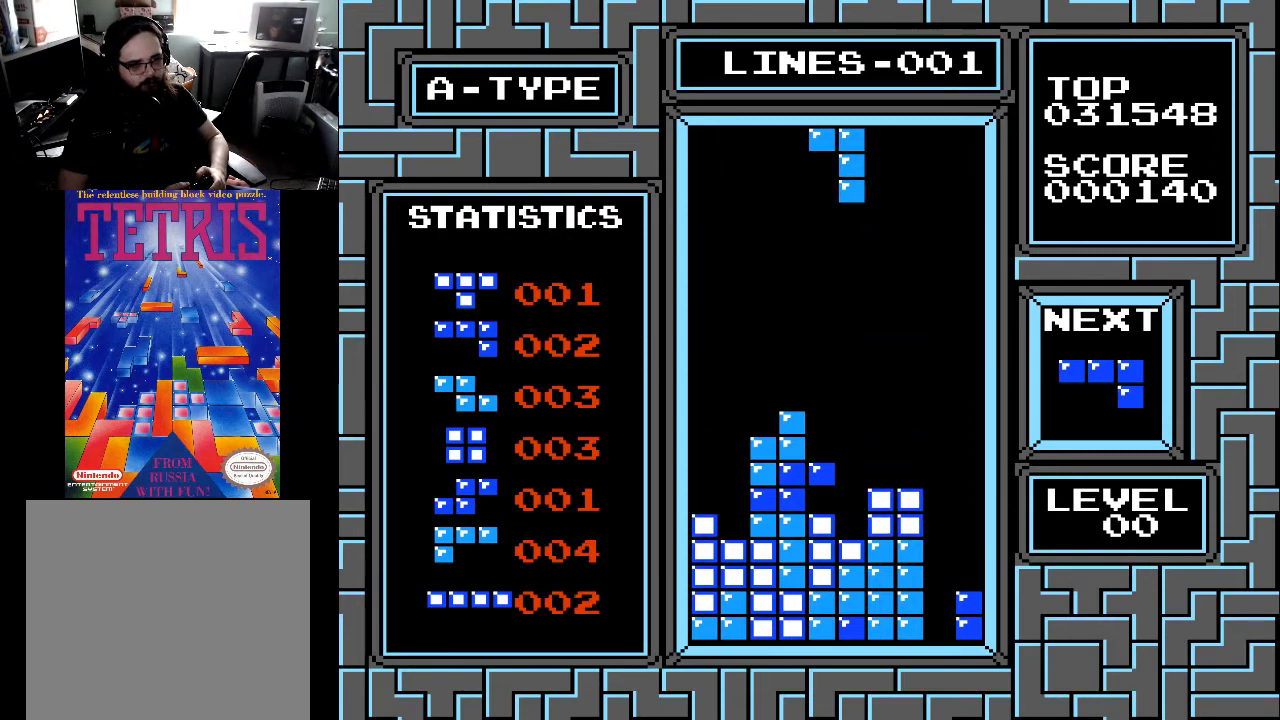
{"buttons": [], "right_stick": "center", "events": [[33, "DPAD_LEFT", "up"], [133, "DPAD_LEFT", "down"], [233, "DPAD_LEFT", "up"], [267, "DPAD_LEFT", "down"], [367, "DPAD_LEFT", "up"]]}
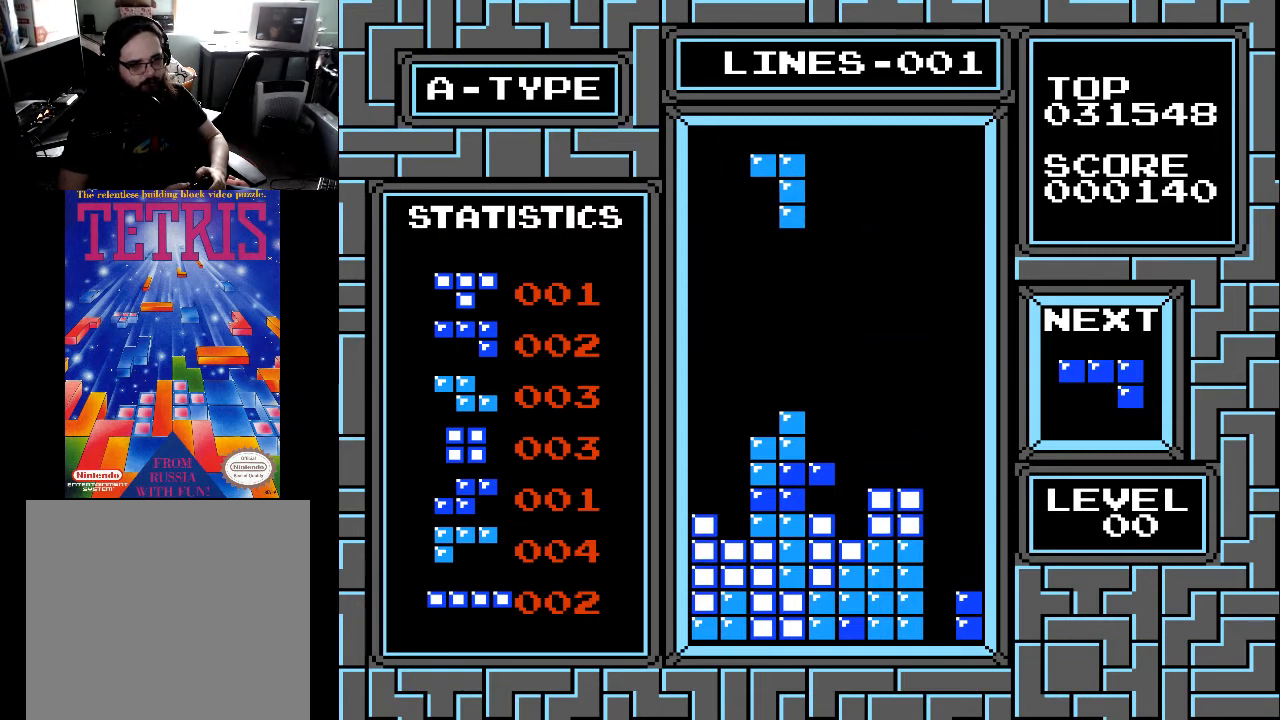
{"buttons": [], "right_stick": "center", "events": [[167, "DPAD_RIGHT", "down"], [233, "DPAD_RIGHT", "up"], [233, "X", "down"], [367, "X", "up"]]}
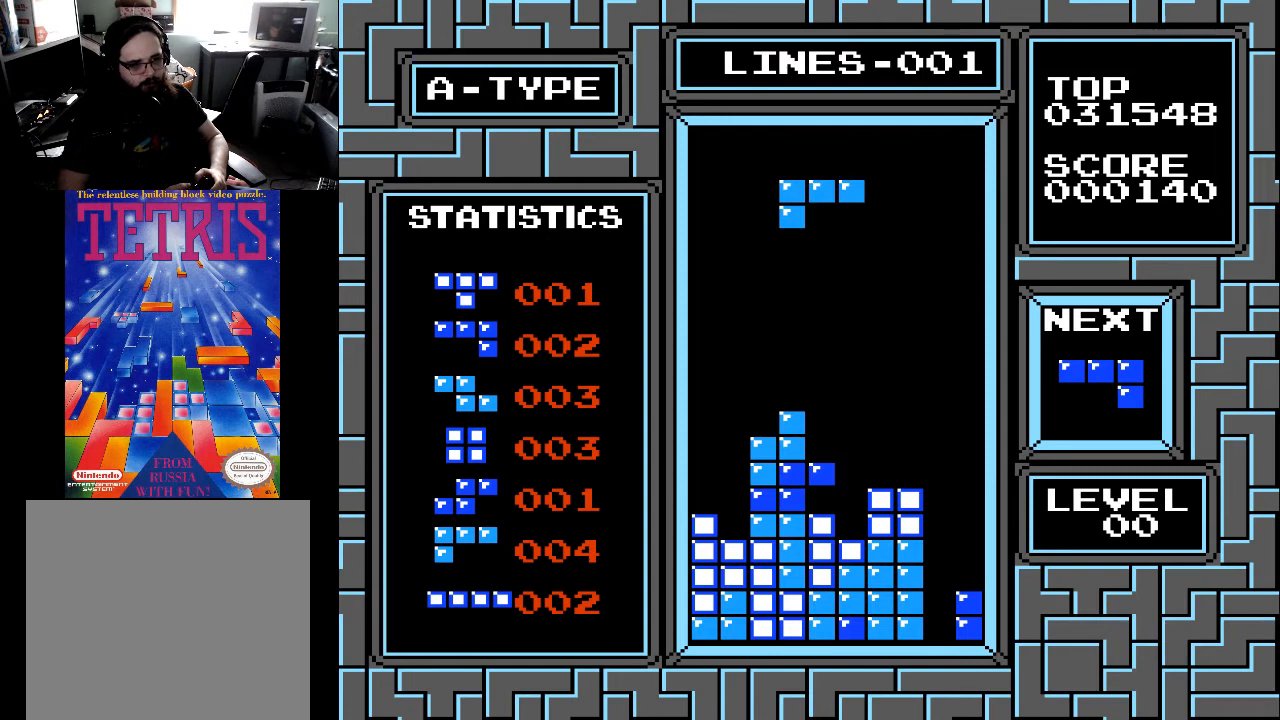
{"buttons": [], "right_stick": "center", "events": [[333, "DPAD_RIGHT", "down"], [433, "DPAD_RIGHT", "up"]]}
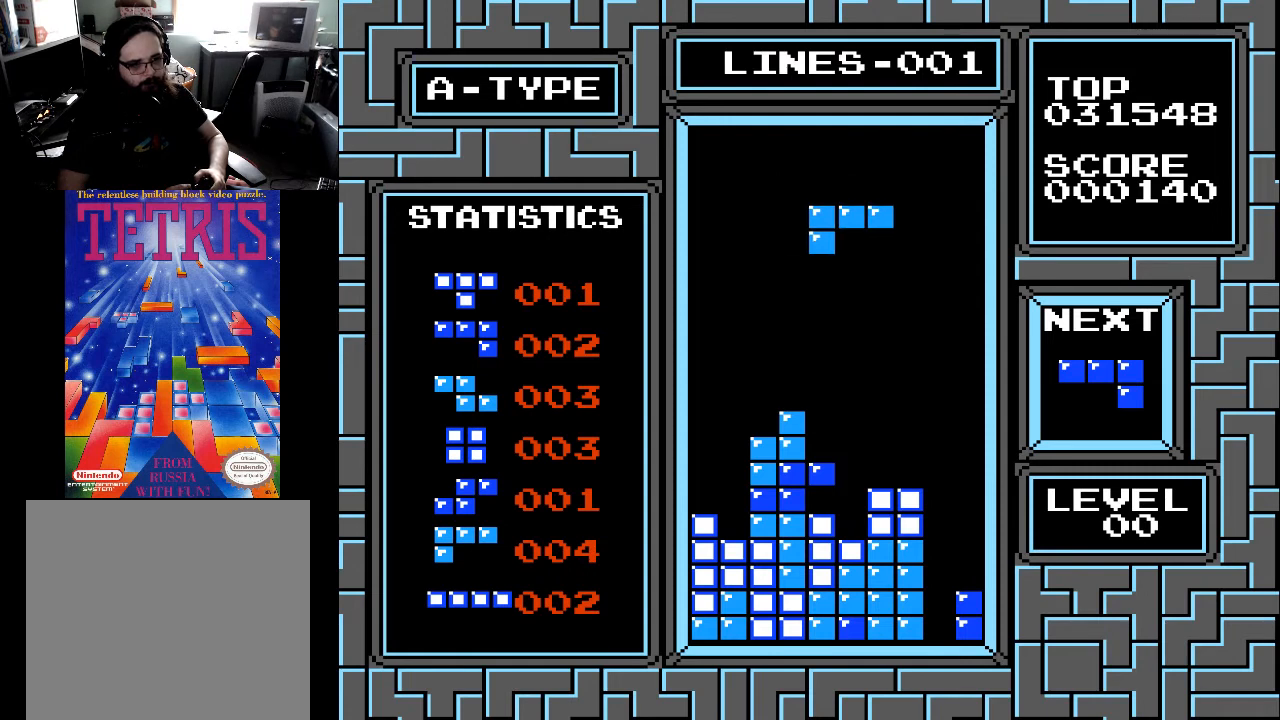
{"buttons": [], "right_stick": "center", "events": [[67, "X", "down"], [233, "X", "up"], [333, "X", "down"], [433, "X", "up"]]}
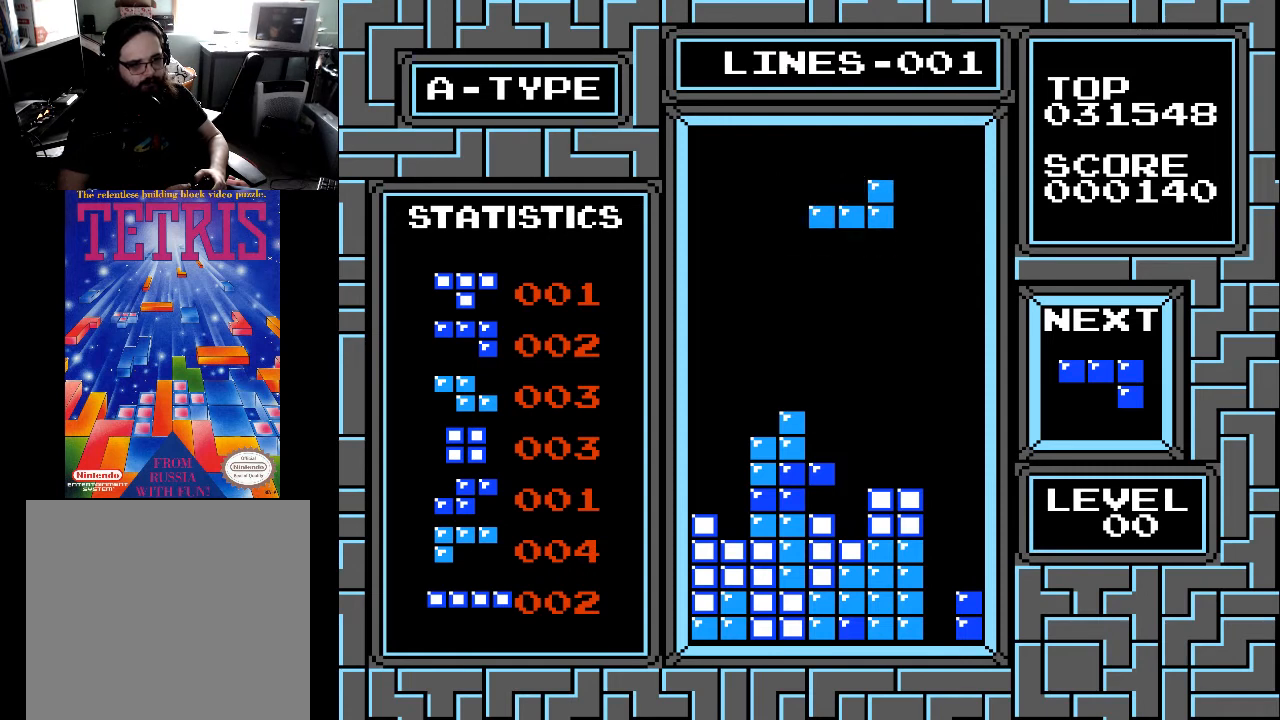
{"buttons": ["X"], "right_stick": "center", "events": [[233, "DPAD_LEFT", "down"], [367, "DPAD_LEFT", "up"], [467, "X", "down"]]}
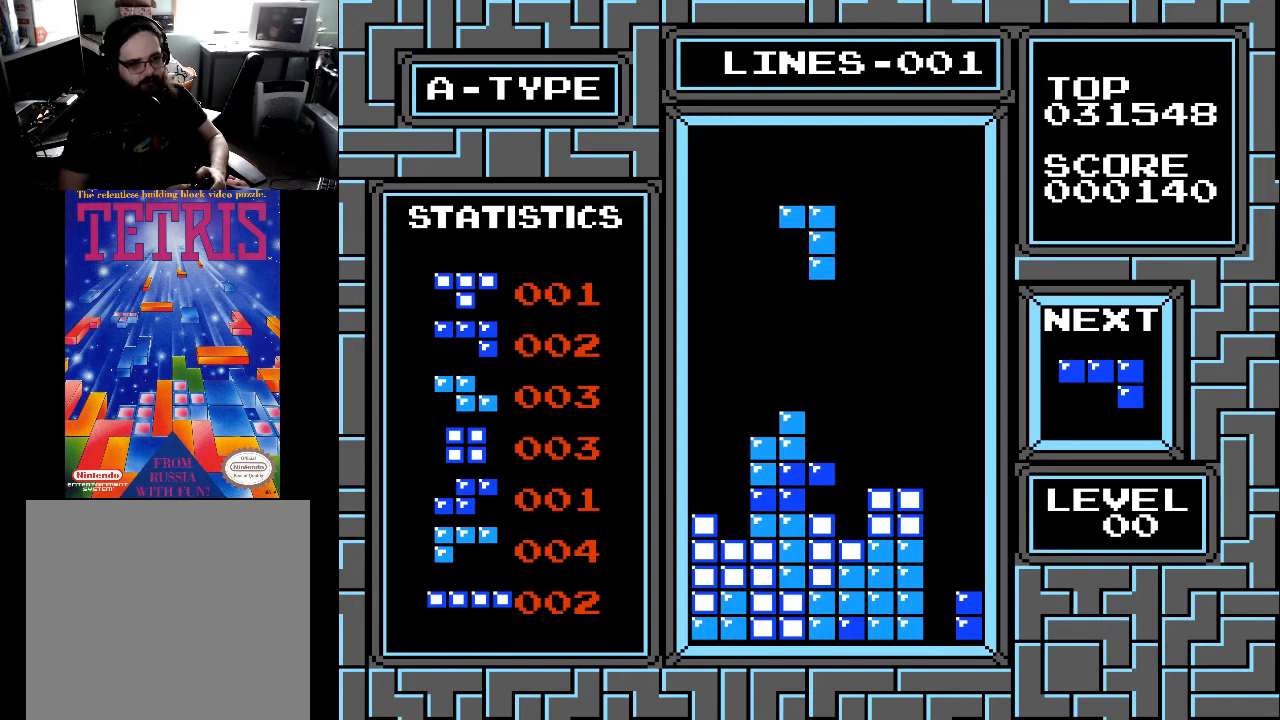
{"buttons": ["DPAD_RIGHT"], "right_stick": "center", "events": [[133, "X", "up"], [267, "DPAD_RIGHT", "down"], [367, "DPAD_RIGHT", "up"], [467, "DPAD_RIGHT", "down"]]}
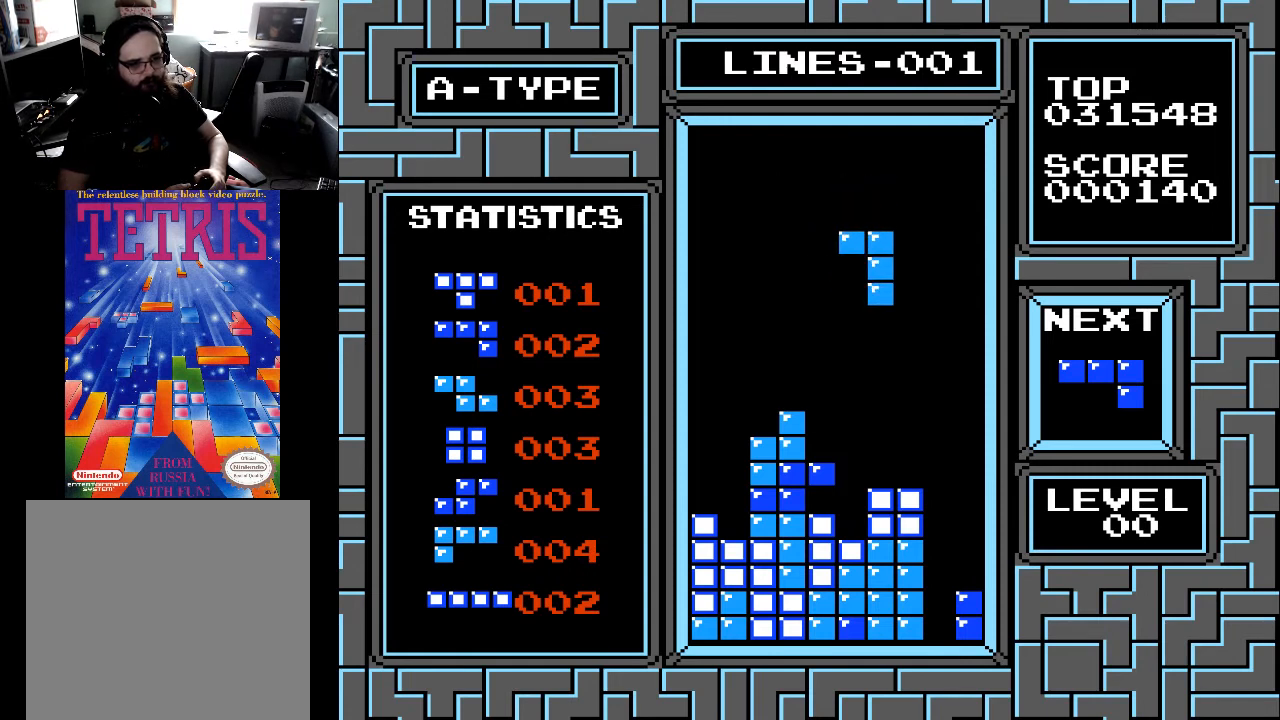
{"buttons": [], "right_stick": "center", "events": [[33, "DPAD_RIGHT", "up"], [167, "DPAD_RIGHT", "down"], [267, "DPAD_RIGHT", "up"]]}
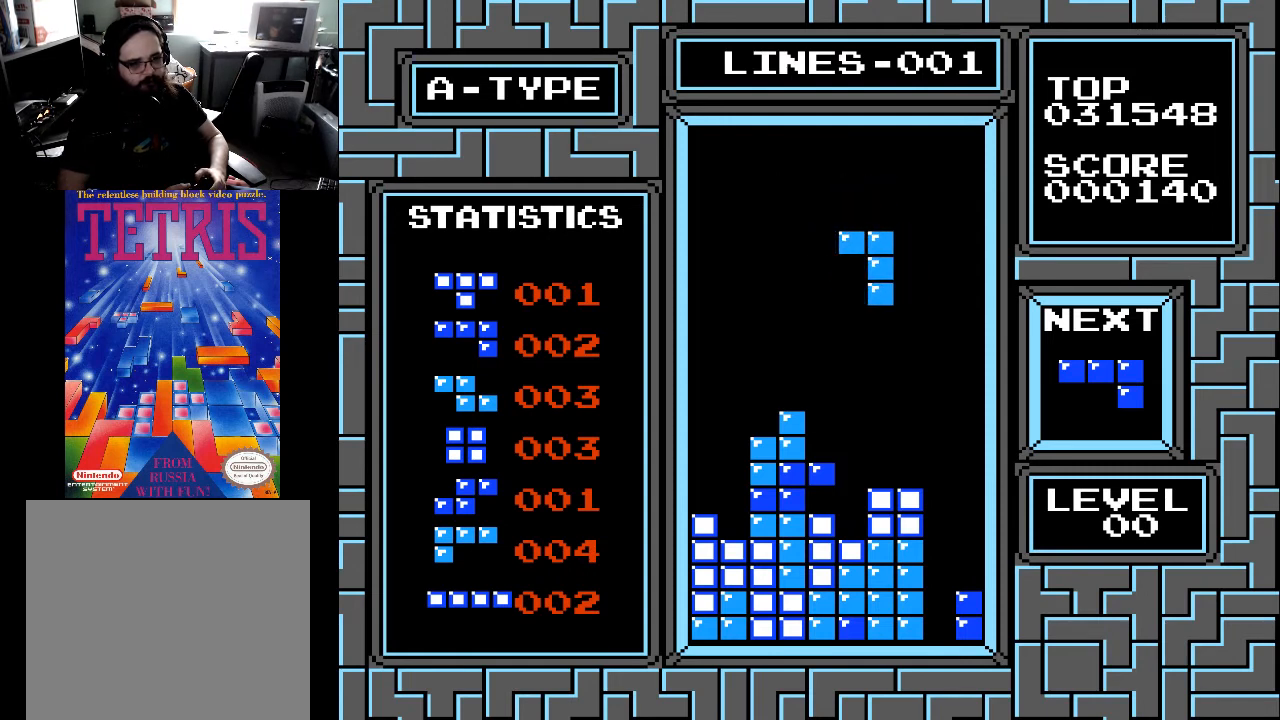
{"buttons": [], "right_stick": "center", "events": [[33, "DPAD_LEFT", "down"], [133, "DPAD_LEFT", "up"], [333, "X", "down"], [433, "X", "up"]]}
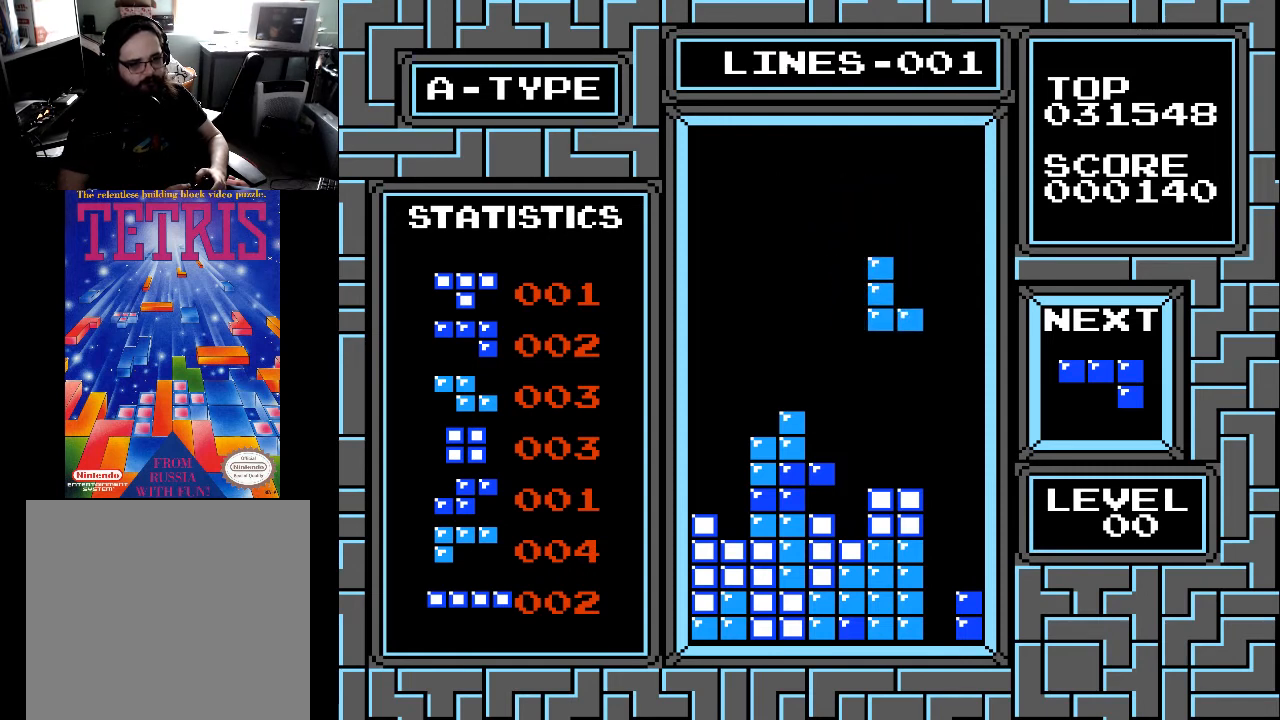
{"buttons": ["DPAD_LEFT"], "right_stick": "center", "events": [[33, "X", "down"], [133, "X", "up"], [233, "DPAD_RIGHT", "down"], [267, "DPAD_RIGHT", "up"], [433, "DPAD_LEFT", "down"]]}
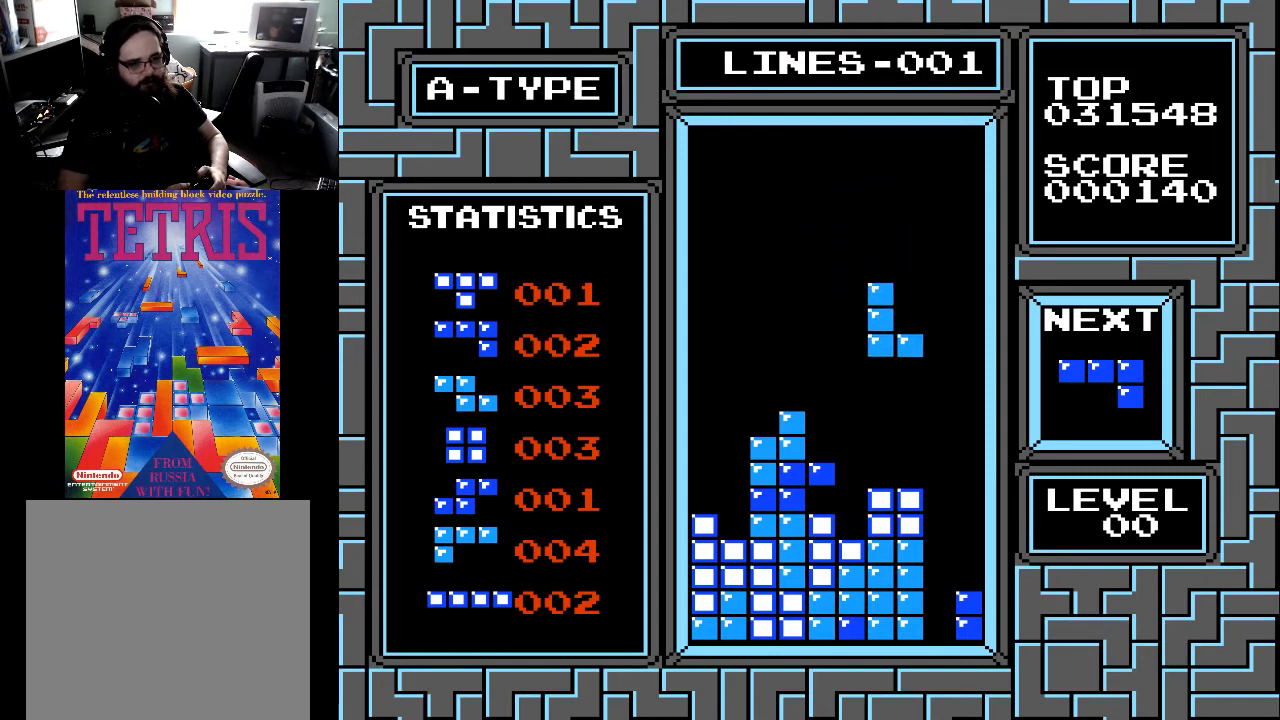
{"buttons": [], "right_stick": "center", "events": [[33, "DPAD_LEFT", "up"], [133, "DPAD_DOWN", "down"], [433, "DPAD_DOWN", "up"]]}
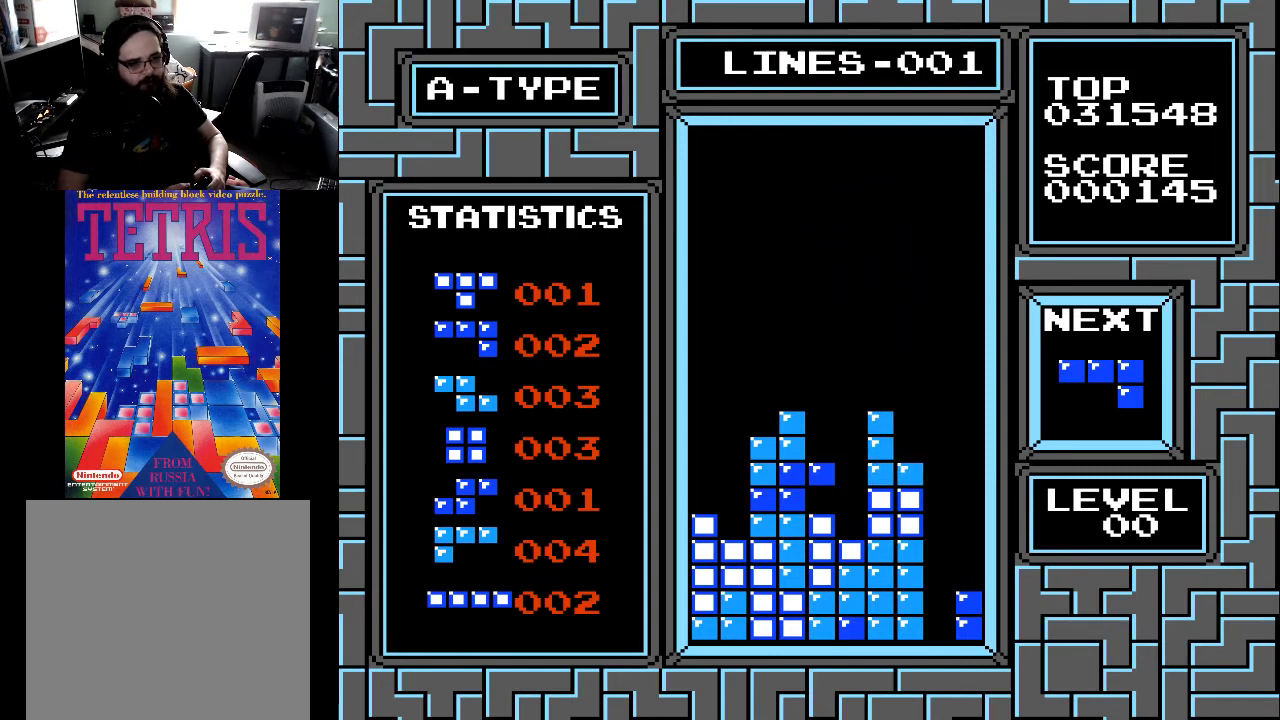
{"buttons": [], "right_stick": "center", "events": []}
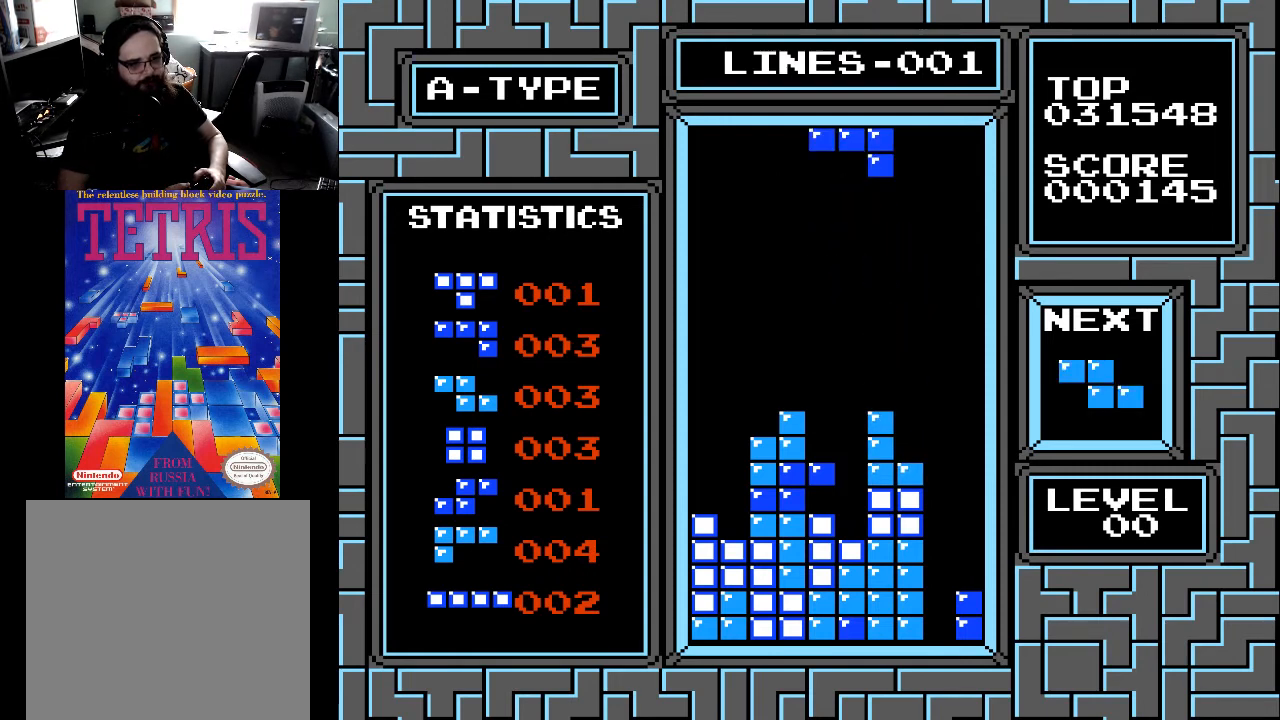
{"buttons": [], "right_stick": "center", "events": [[233, "X", "down"], [333, "DPAD_RIGHT", "down"], [333, "X", "up"], [433, "DPAD_RIGHT", "up"]]}
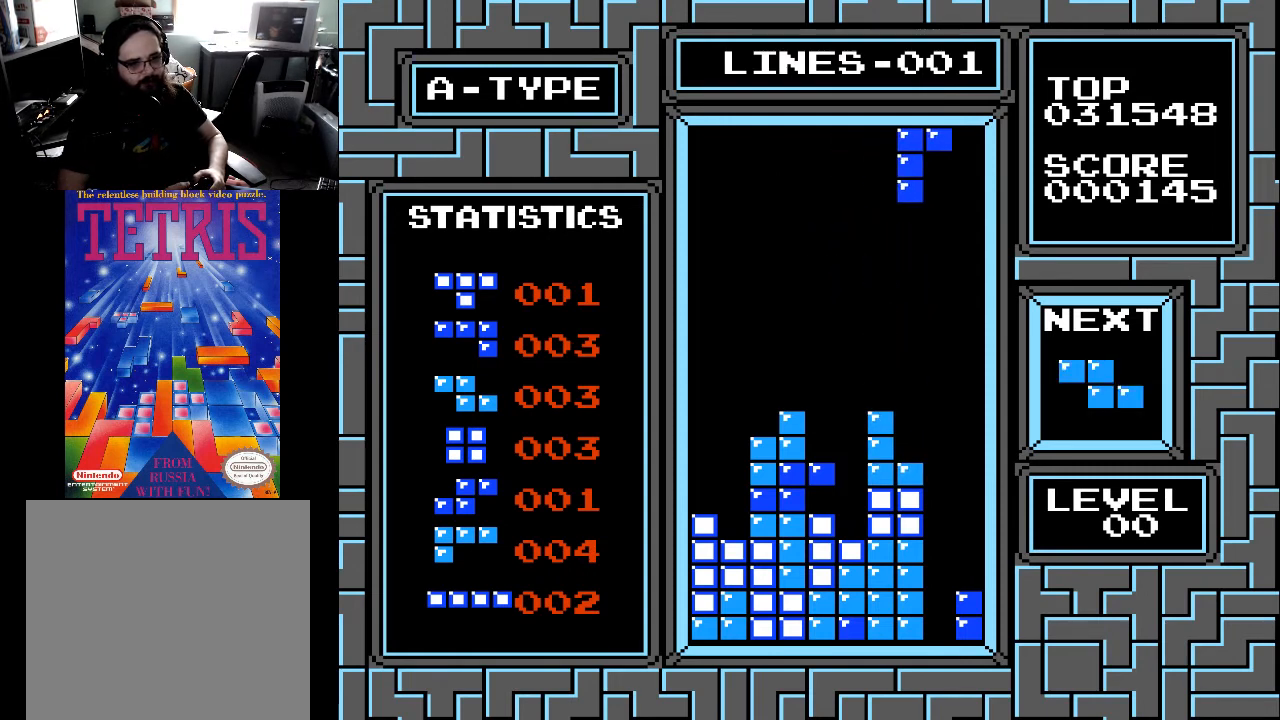
{"buttons": [], "right_stick": "center", "events": [[33, "DPAD_RIGHT", "down"], [67, "DPAD_RIGHT", "up"], [167, "DPAD_RIGHT", "down"], [233, "DPAD_RIGHT", "up"], [333, "DPAD_RIGHT", "down"], [367, "DPAD_RIGHT", "up"]]}
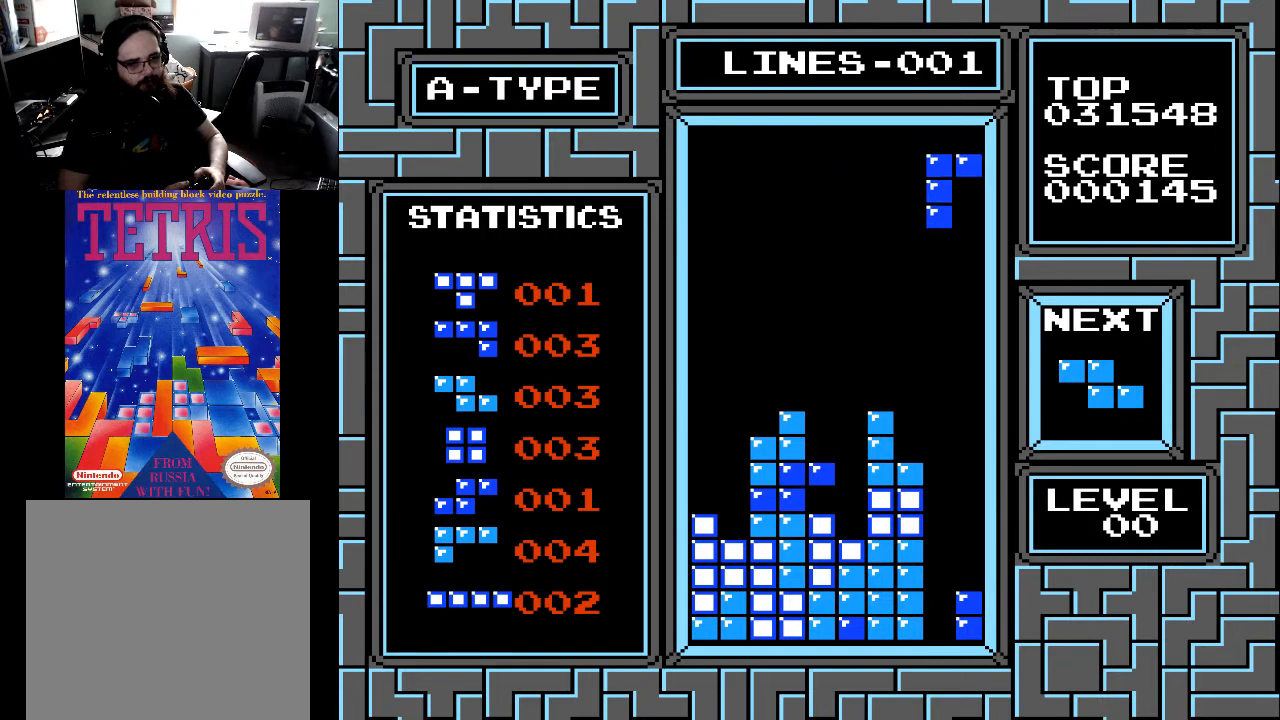
{"buttons": ["DPAD_DOWN"], "right_stick": "center", "events": [[33, "DPAD_DOWN", "down"]]}
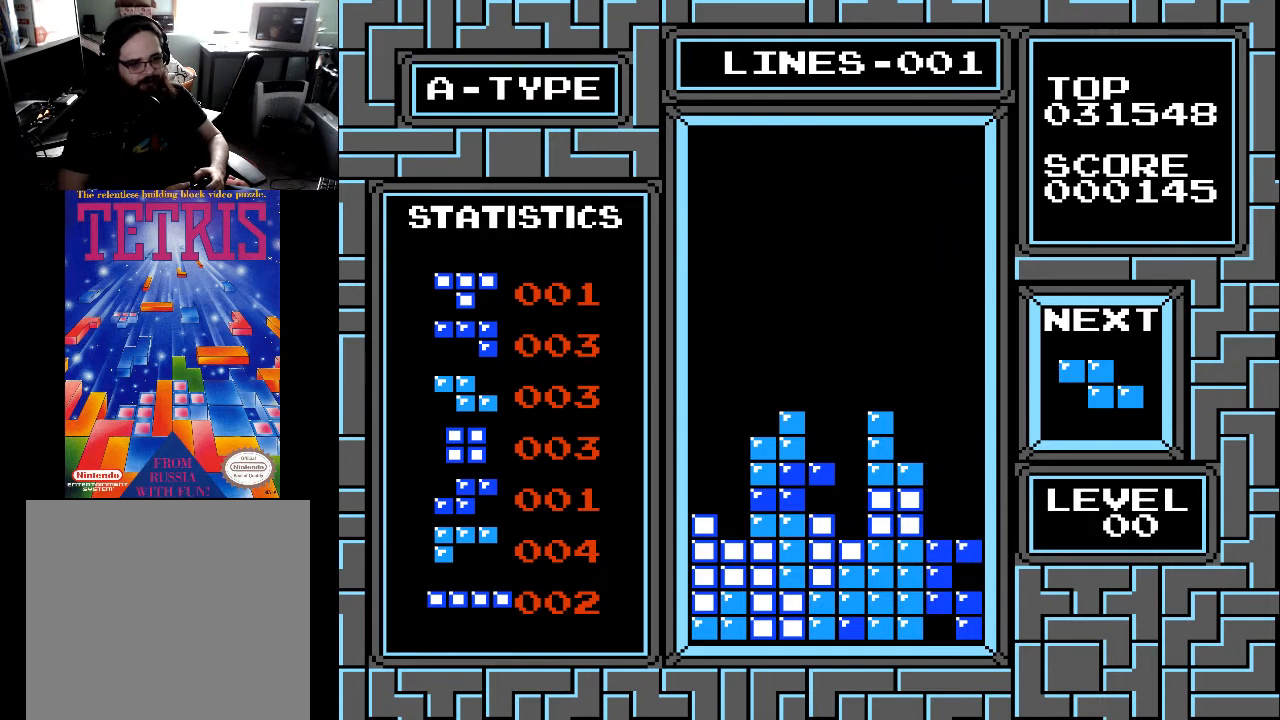
{"buttons": [], "right_stick": "center", "events": [[233, "DPAD_DOWN", "up"]]}
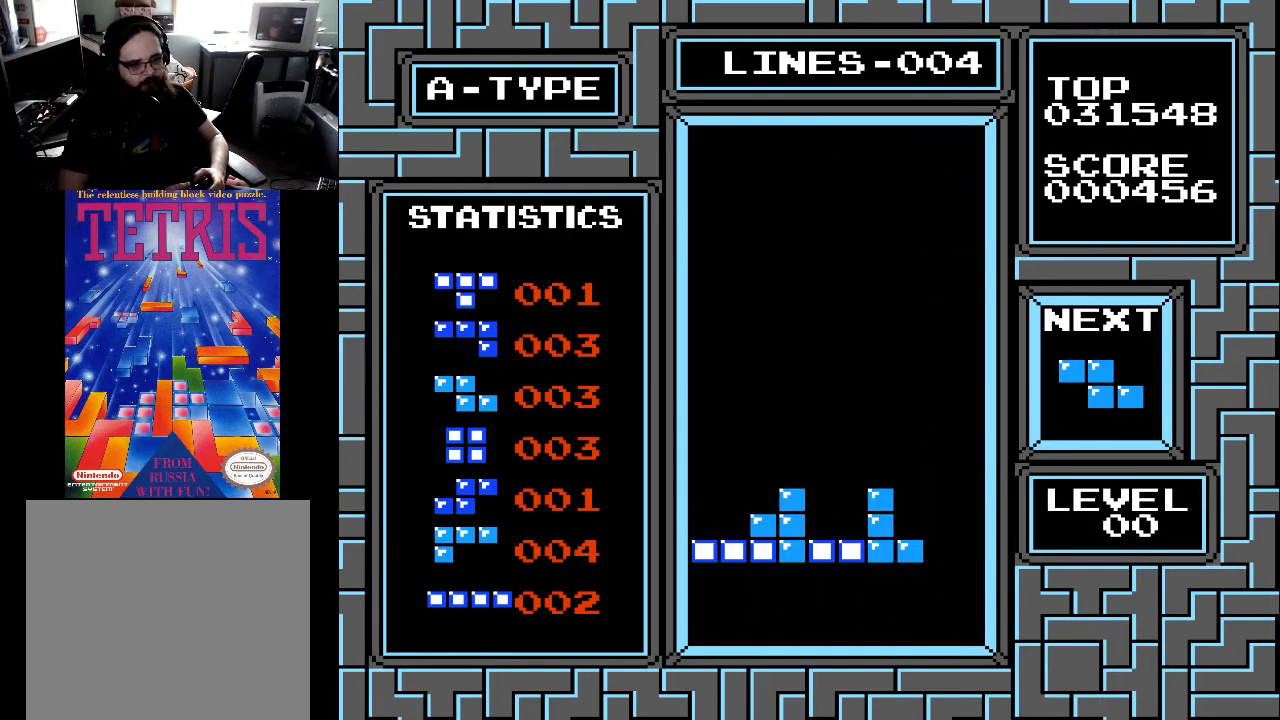
{"buttons": ["DPAD_LEFT"], "right_stick": "center", "events": [[467, "DPAD_LEFT", "down"]]}
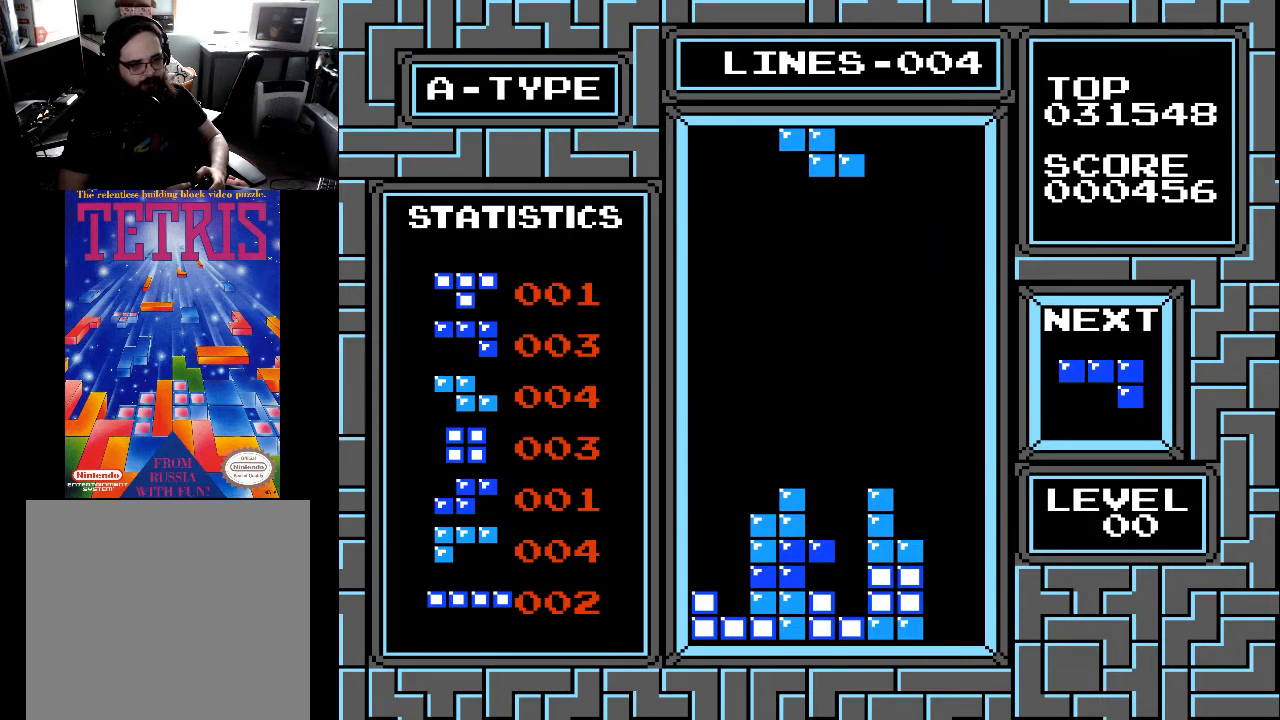
{"buttons": [], "right_stick": "center", "events": [[33, "DPAD_LEFT", "up"], [133, "DPAD_LEFT", "down"], [267, "DPAD_LEFT", "up"], [333, "DPAD_LEFT", "down"], [433, "DPAD_LEFT", "up"]]}
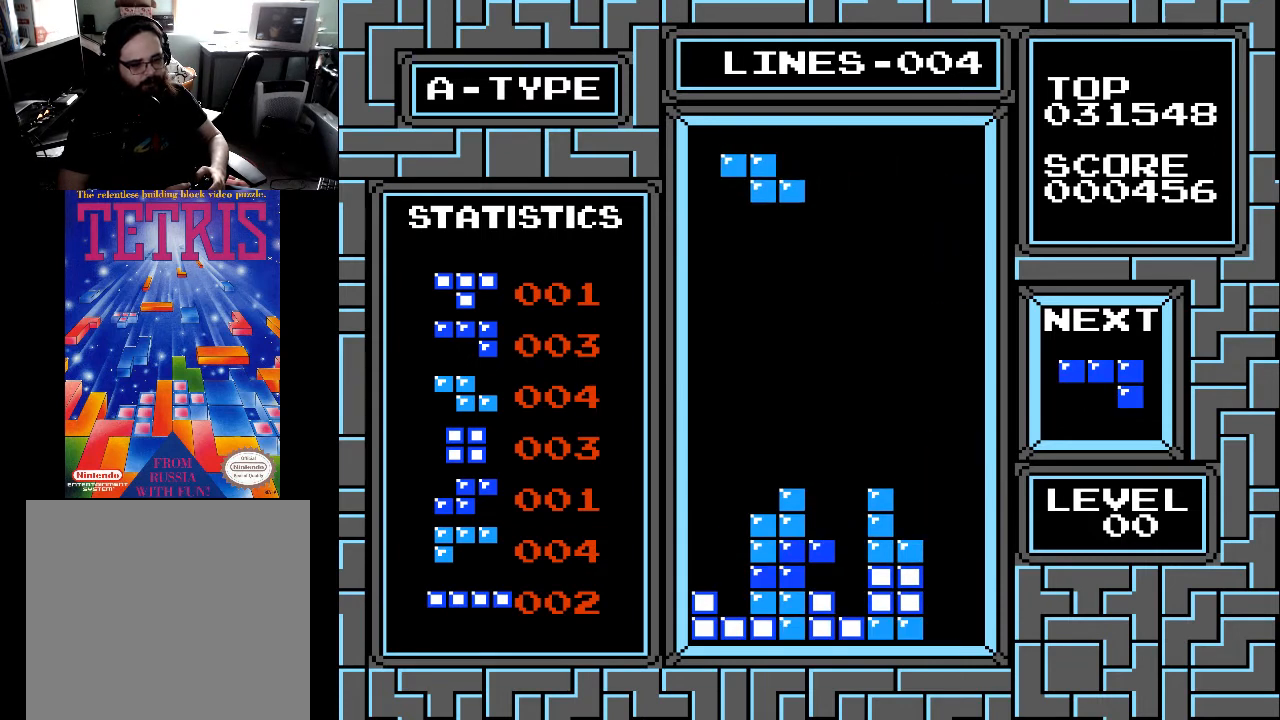
{"buttons": [], "right_stick": "center", "events": [[67, "X", "down"], [233, "X", "up"], [333, "DPAD_RIGHT", "down"], [433, "DPAD_RIGHT", "up"]]}
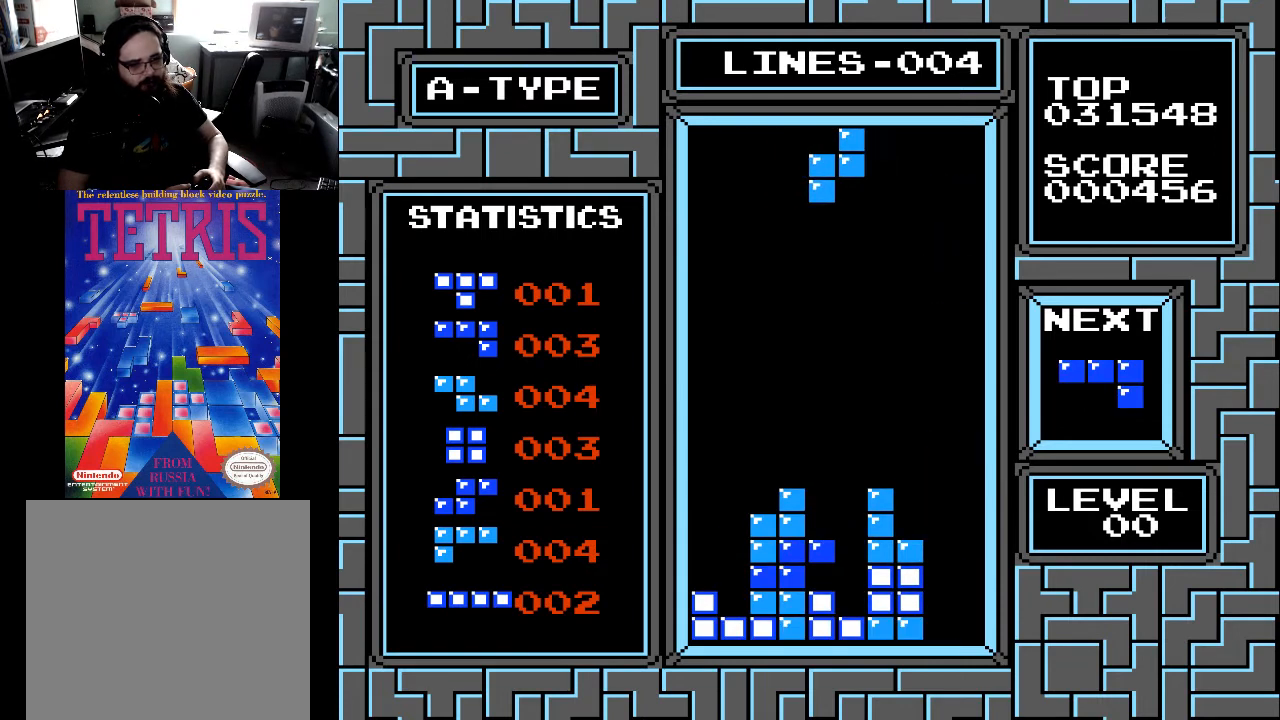
{"buttons": [], "right_stick": "center", "events": [[33, "DPAD_RIGHT", "down"], [133, "DPAD_RIGHT", "up"], [333, "X", "down"], [433, "X", "up"]]}
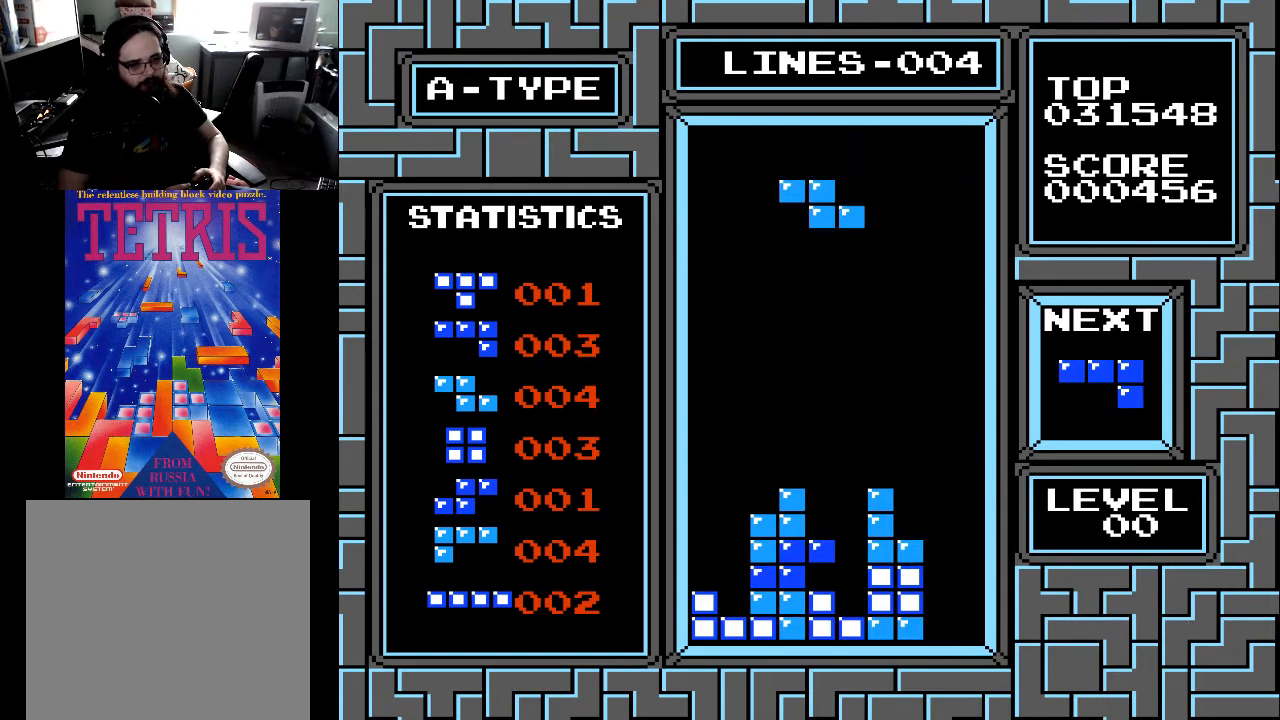
{"buttons": [], "right_stick": "center", "events": [[133, "DPAD_LEFT", "down"], [233, "DPAD_LEFT", "up"], [267, "X", "down"], [367, "DPAD_LEFT", "down"], [433, "X", "up"], [467, "DPAD_LEFT", "up"]]}
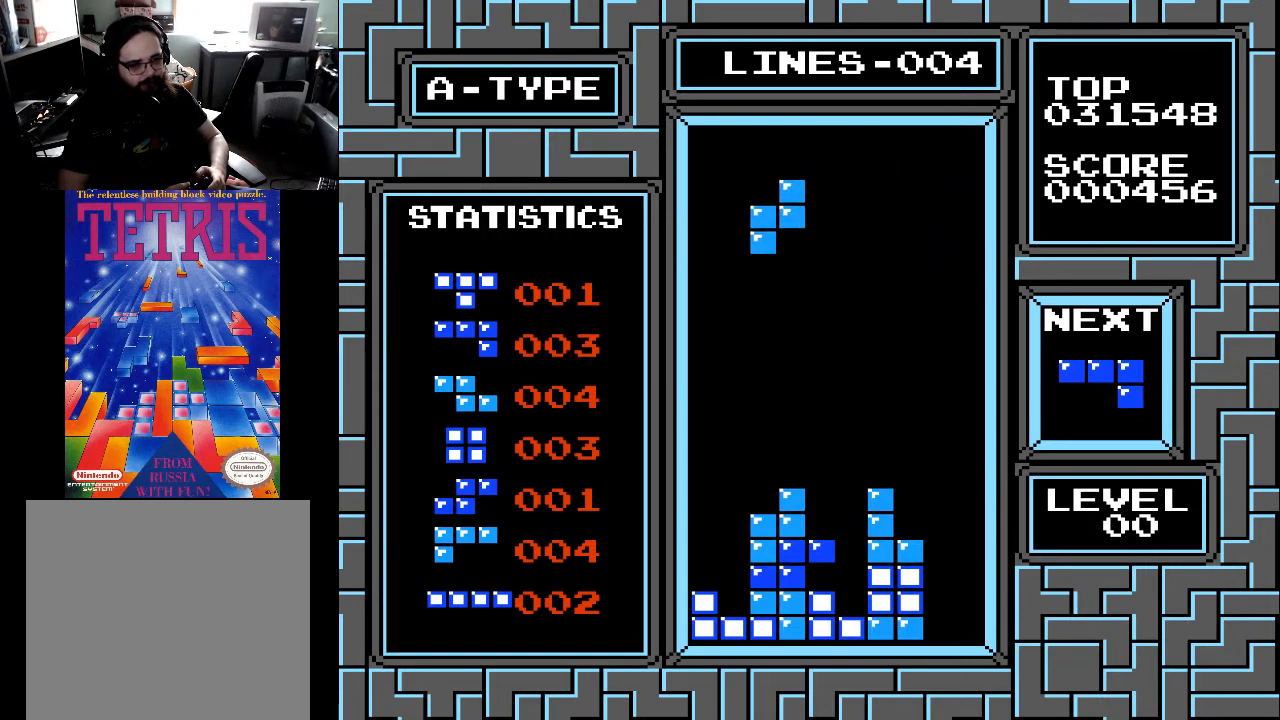
{"buttons": ["DPAD_DOWN"], "right_stick": "center", "events": [[133, "DPAD_DOWN", "down"]]}